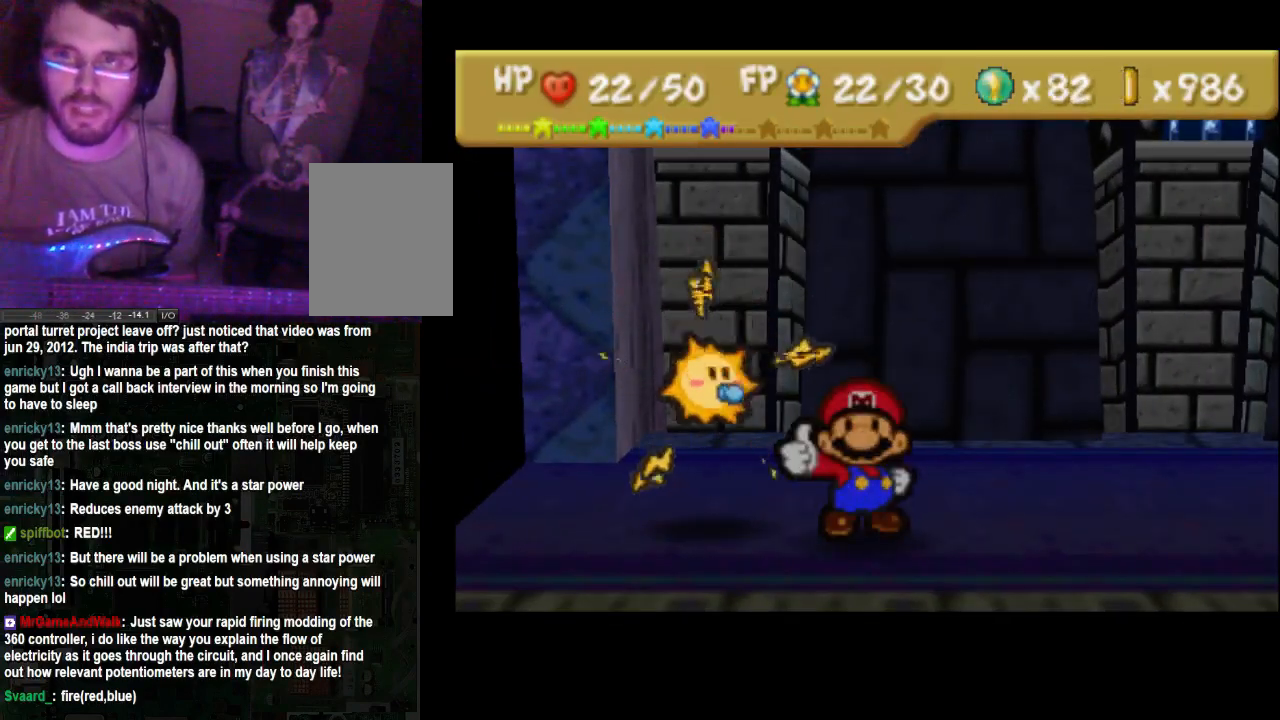
Gameplay with a controller (Xbox layout); each line is a JSON object with the inputs held at the frame after it. "events" lists button and stick changes between this image and that frame as [ms after this image, input, new state], when the widget could be followed in between. Not read: L3 R3.
{"buttons": ["A"], "left_stick": "center", "right_stick": "center", "events": [[33, "A", "down"]]}
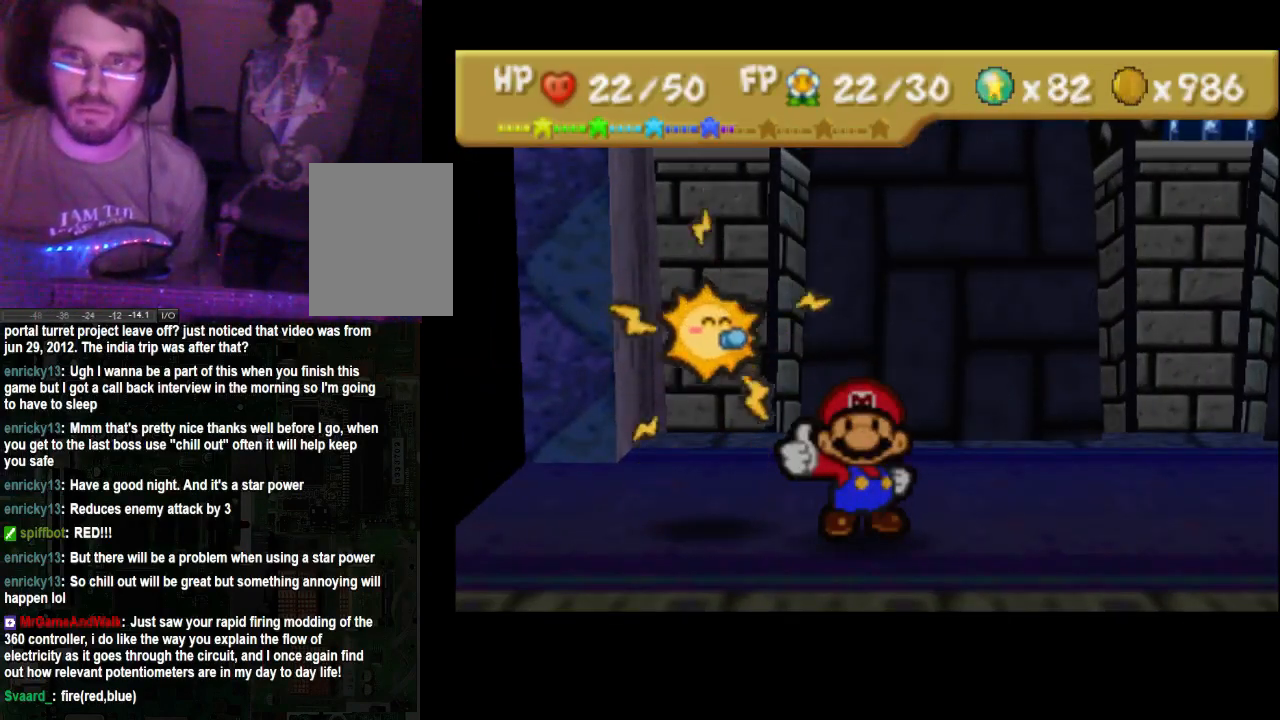
{"buttons": [], "left_stick": "center", "right_stick": "center", "events": [[467, "A", "up"]]}
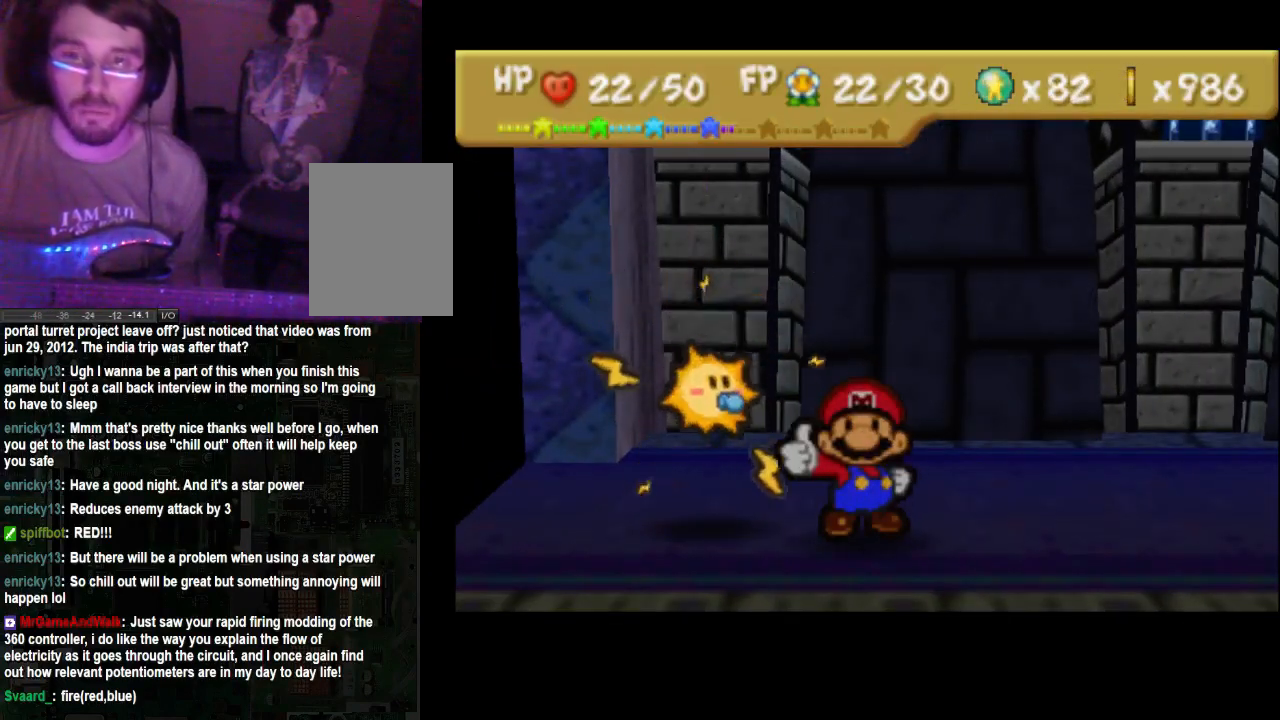
{"buttons": [], "left_stick": "center", "right_stick": "center", "events": []}
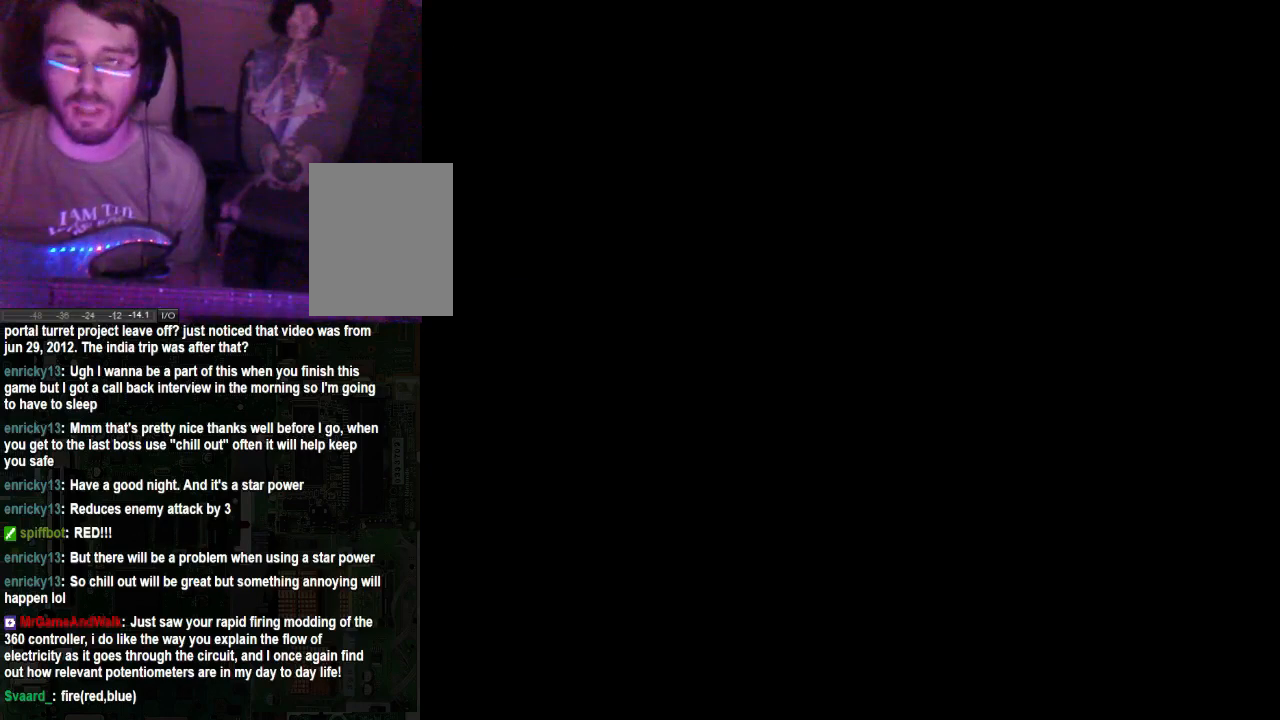
{"buttons": [], "left_stick": "center", "right_stick": "center", "events": []}
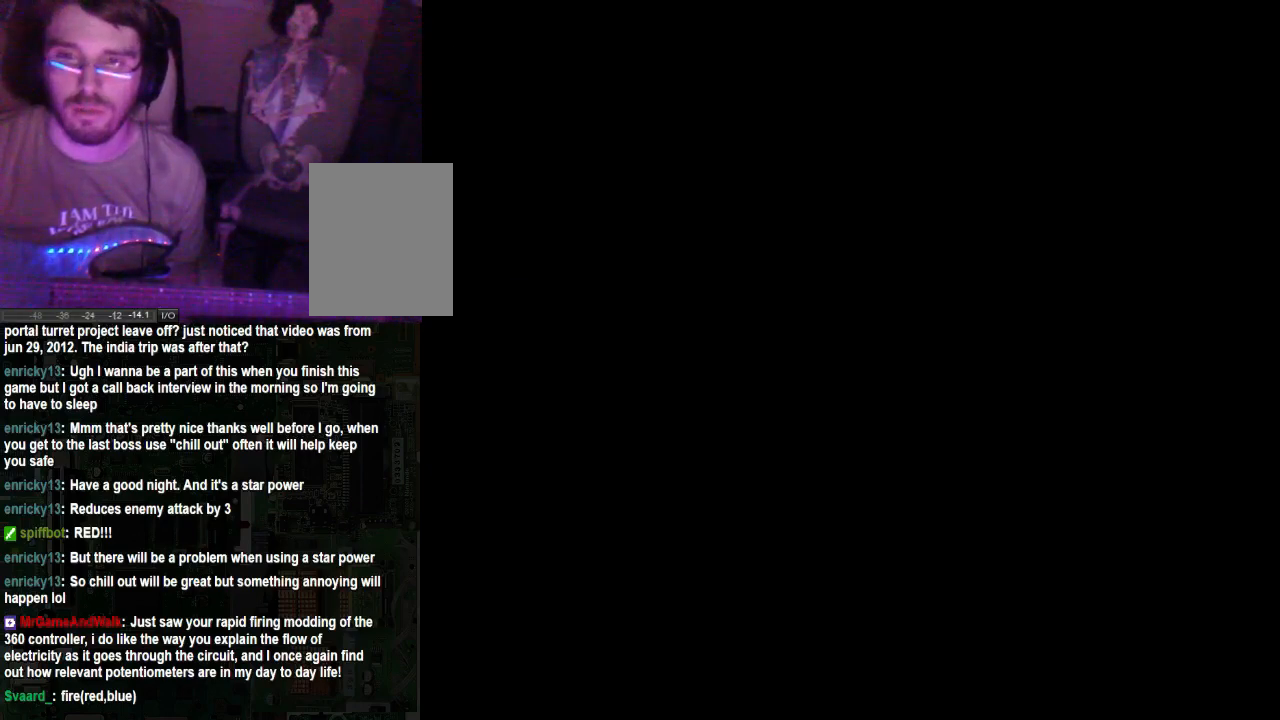
{"buttons": [], "left_stick": "center", "right_stick": "center", "events": []}
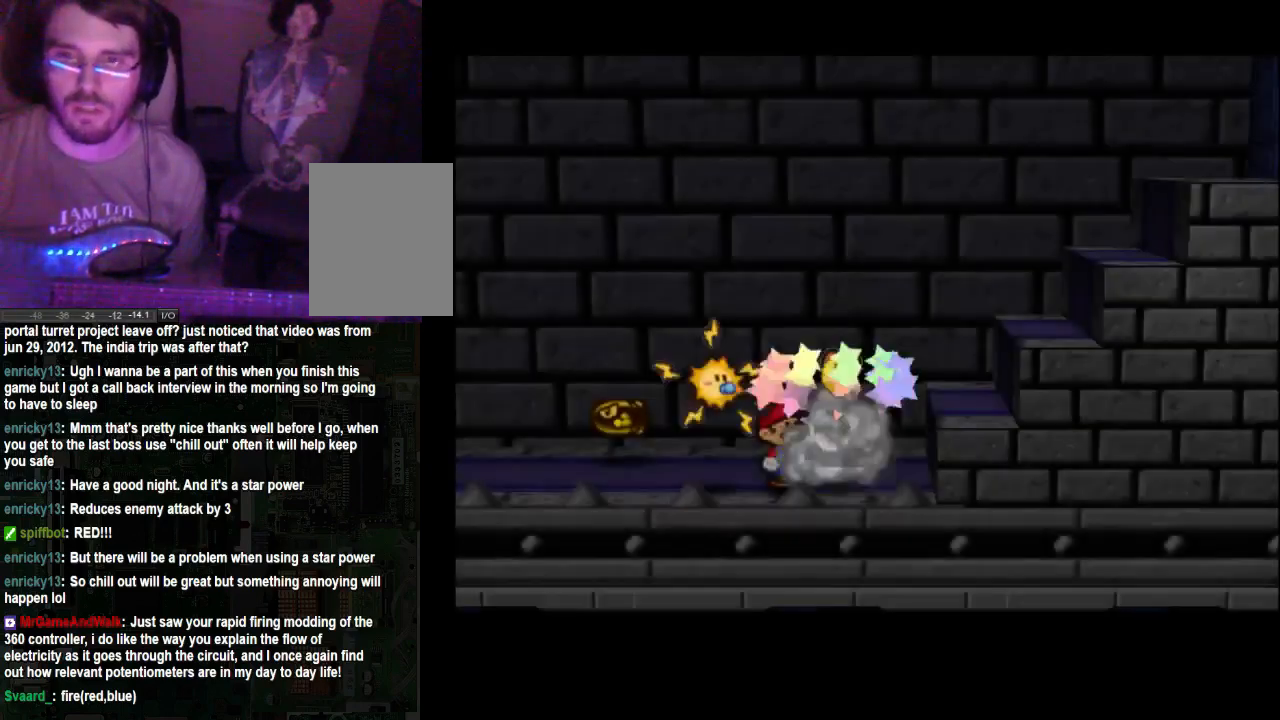
{"buttons": [], "left_stick": "down-right", "right_stick": "center", "events": [[333, "left_stick", "down-right"]]}
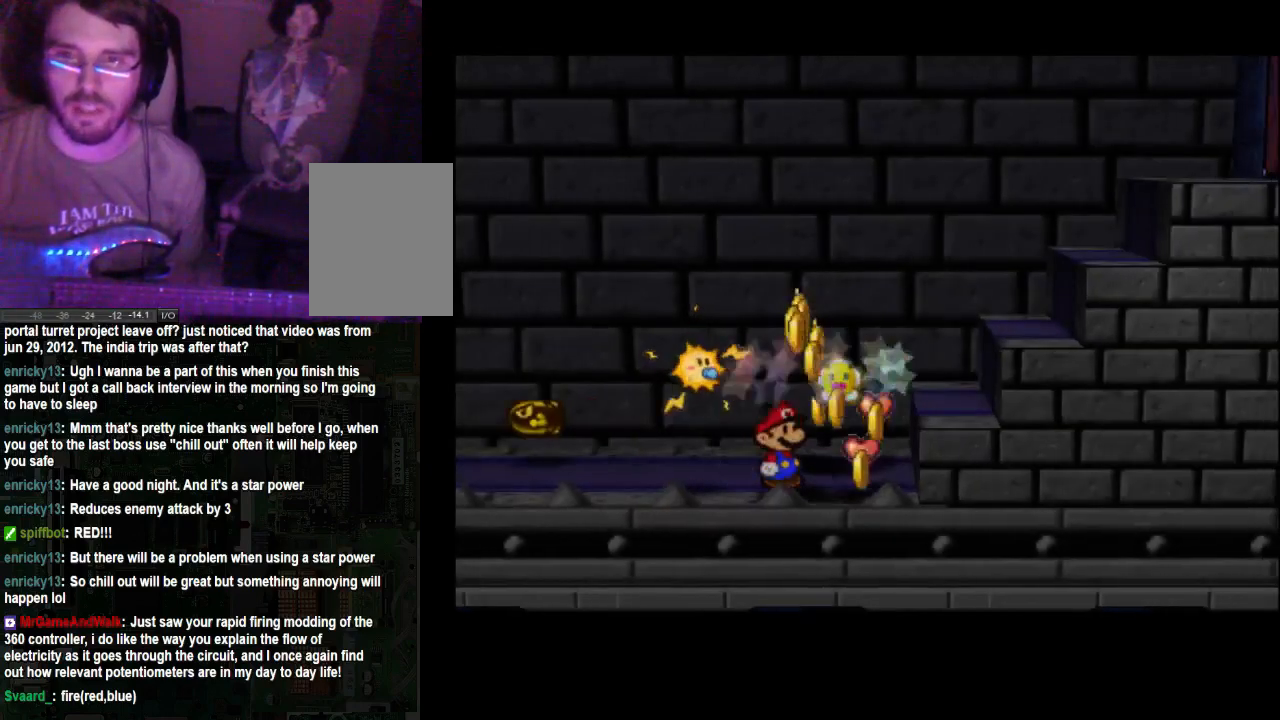
{"buttons": [], "left_stick": "up", "right_stick": "center", "events": [[100, "left_stick", "up-right"], [167, "left_stick", "up"]]}
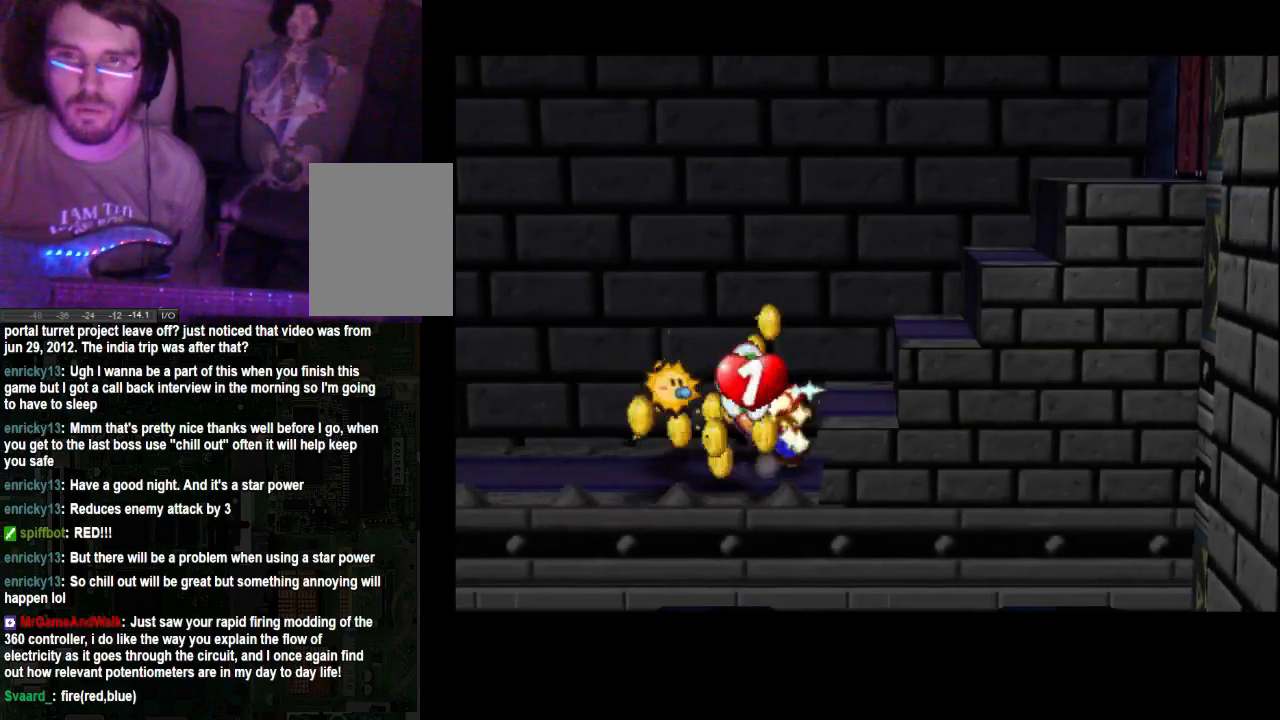
{"buttons": [], "left_stick": "left", "right_stick": "center", "events": [[300, "left_stick", "up-left"], [400, "left_stick", "left"]]}
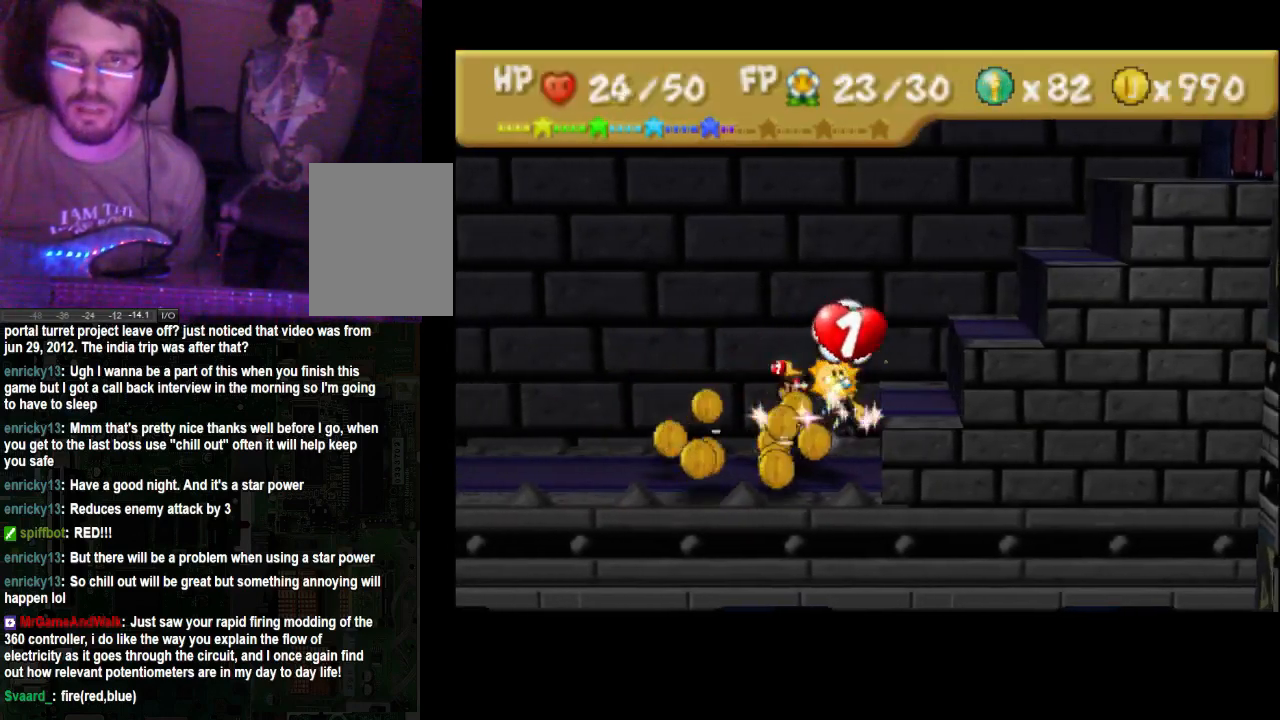
{"buttons": [], "left_stick": "down-right", "right_stick": "center", "events": [[100, "left_stick", "down-left"], [233, "left_stick", "down"], [333, "left_stick", "down-right"]]}
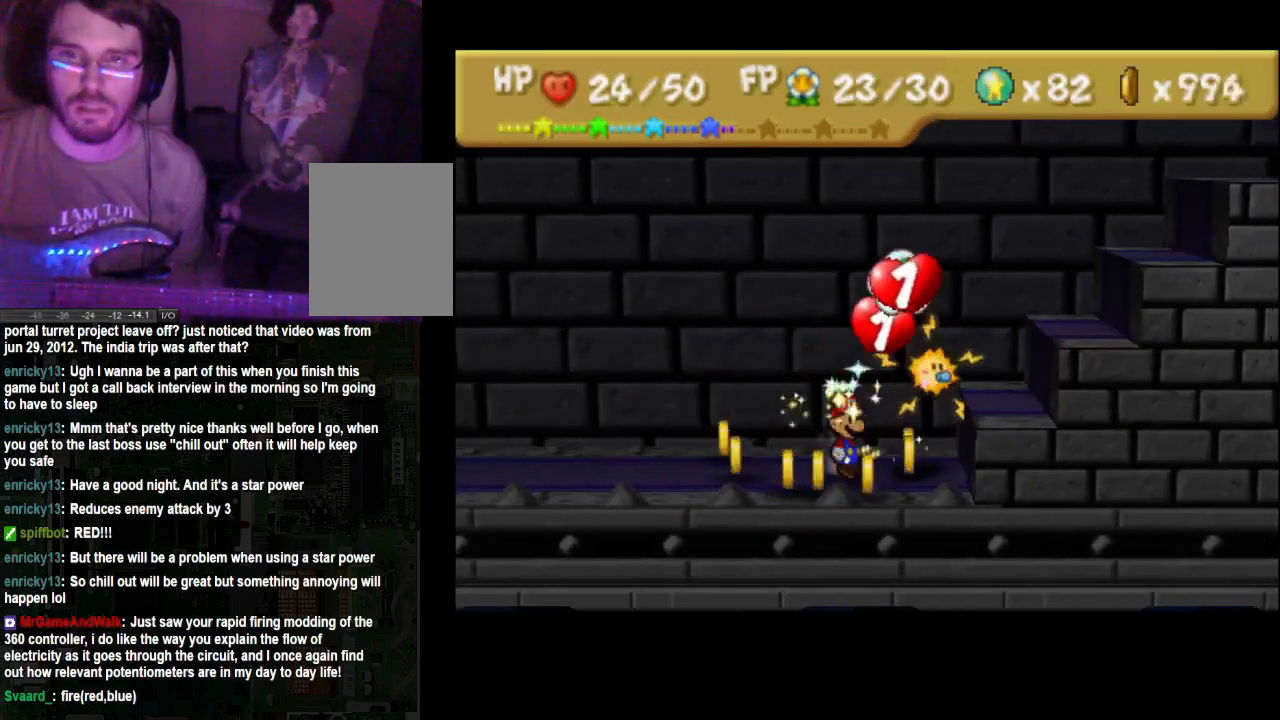
{"buttons": [], "left_stick": "up", "right_stick": "center", "events": [[267, "left_stick", "up-right"], [333, "left_stick", "up"]]}
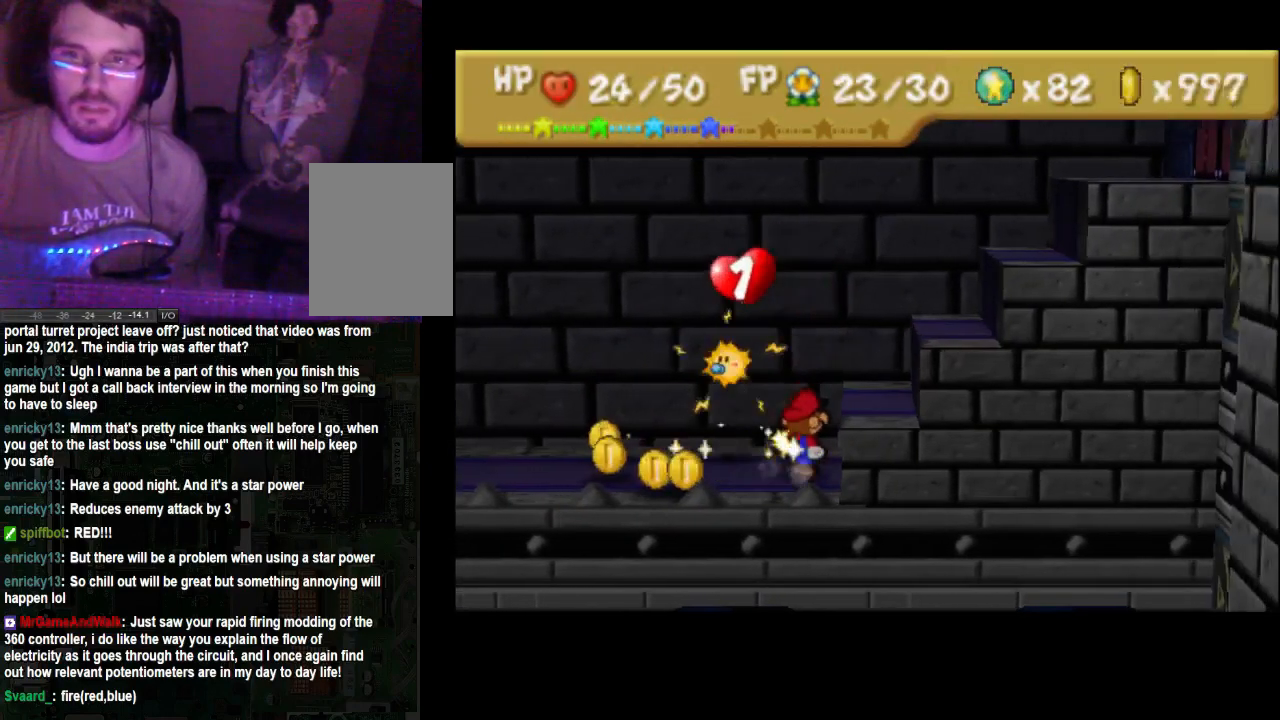
{"buttons": [], "left_stick": "down-left", "right_stick": "center", "events": [[100, "left_stick", "up-left"], [233, "left_stick", "left"], [333, "left_stick", "down-left"]]}
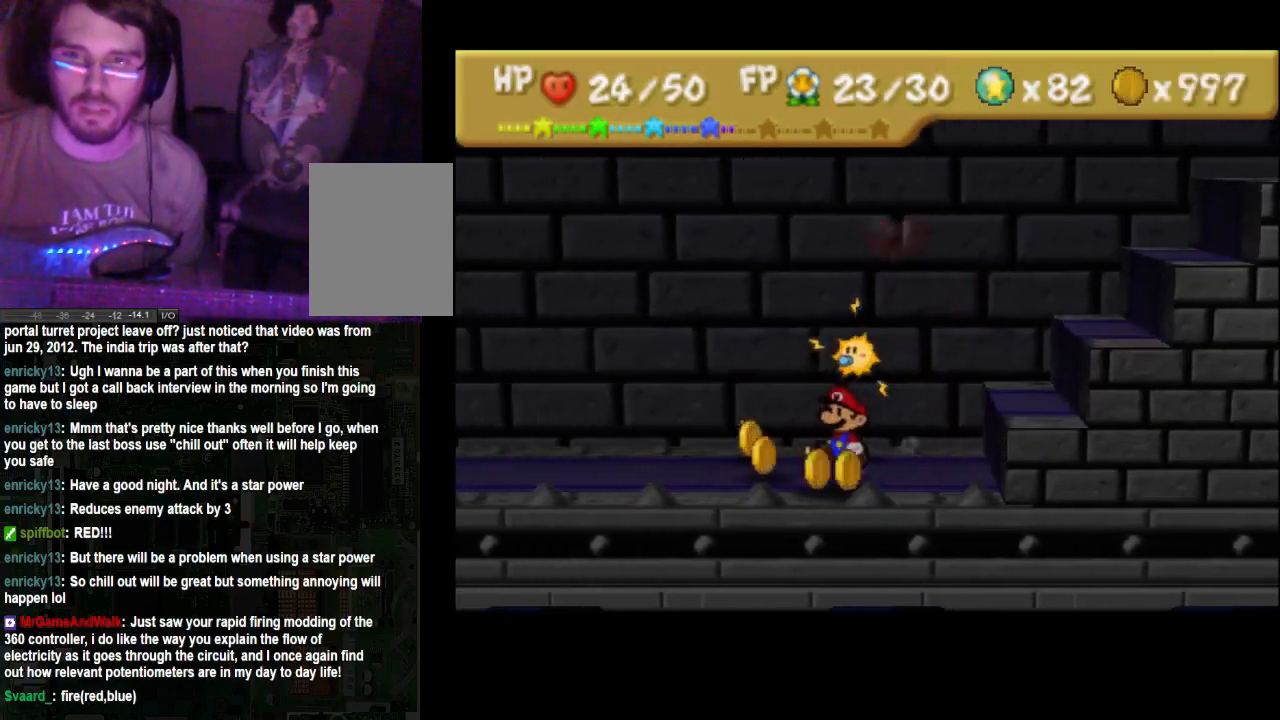
{"buttons": [], "left_stick": "up", "right_stick": "center", "events": [[267, "left_stick", "up-left"], [333, "left_stick", "up"]]}
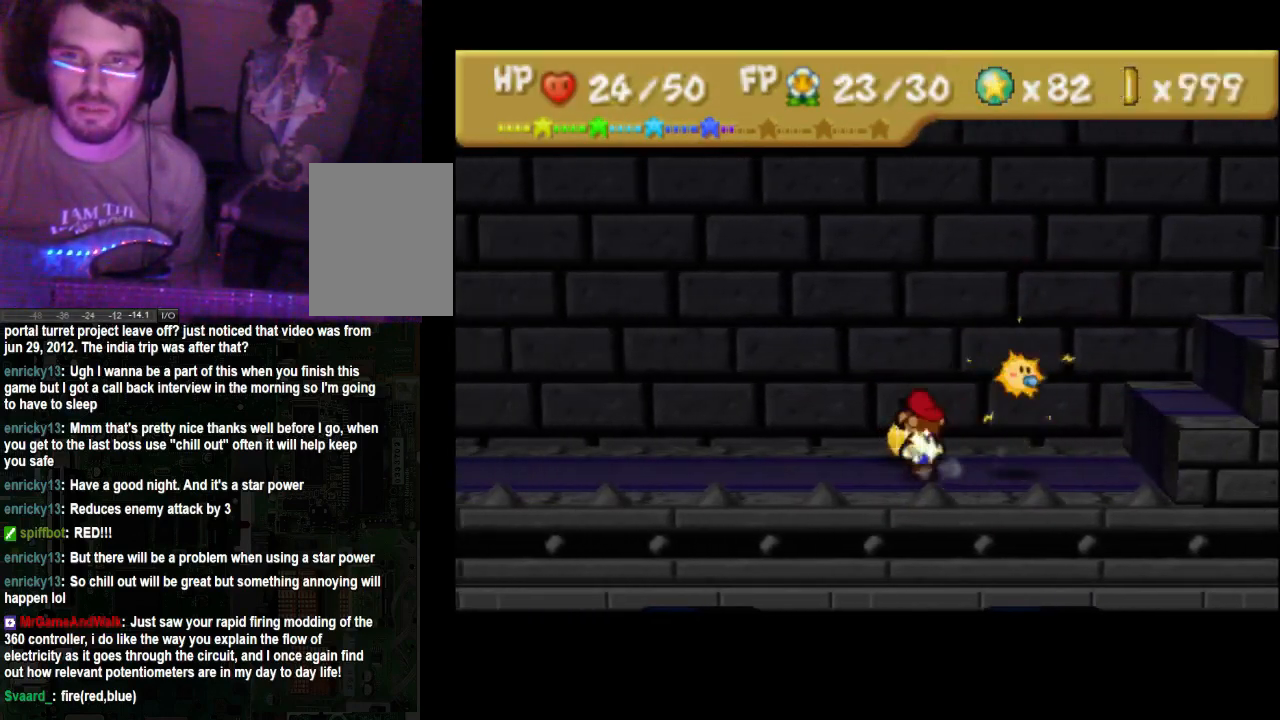
{"buttons": [], "left_stick": "right", "right_stick": "center", "events": [[467, "left_stick", "right"]]}
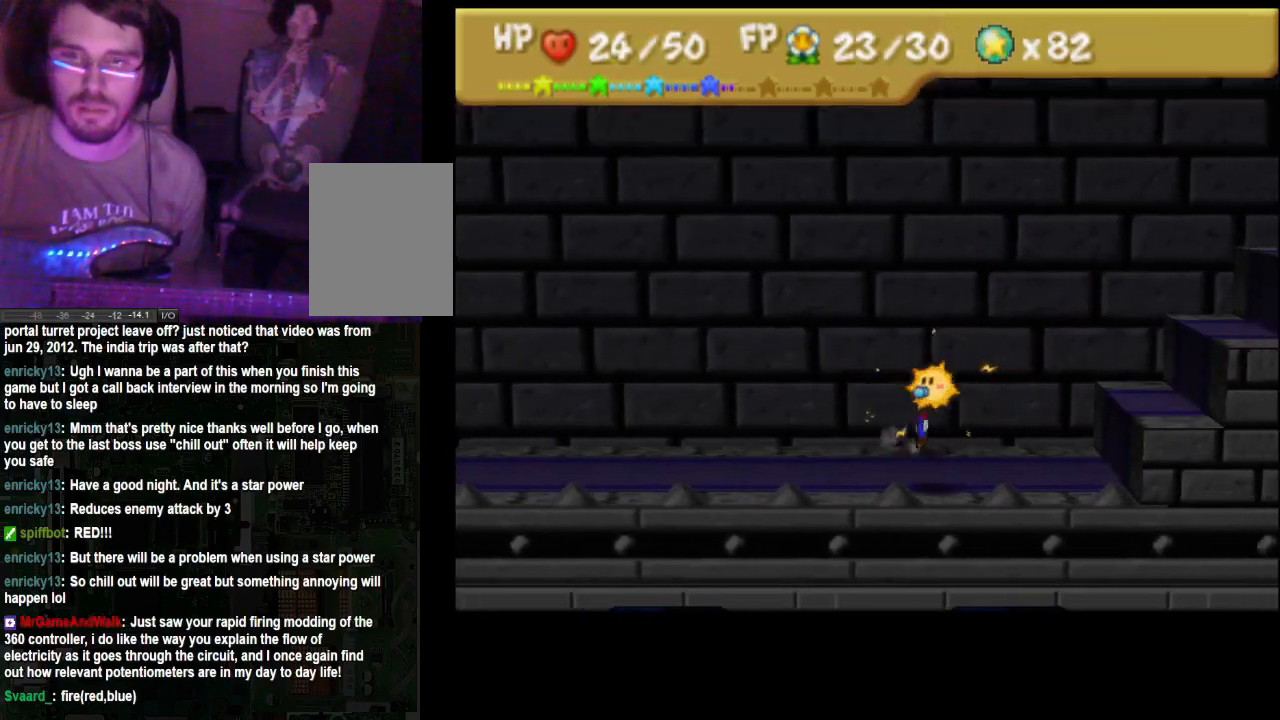
{"buttons": [], "left_stick": "center", "right_stick": "center", "events": [[233, "left_stick", "center"]]}
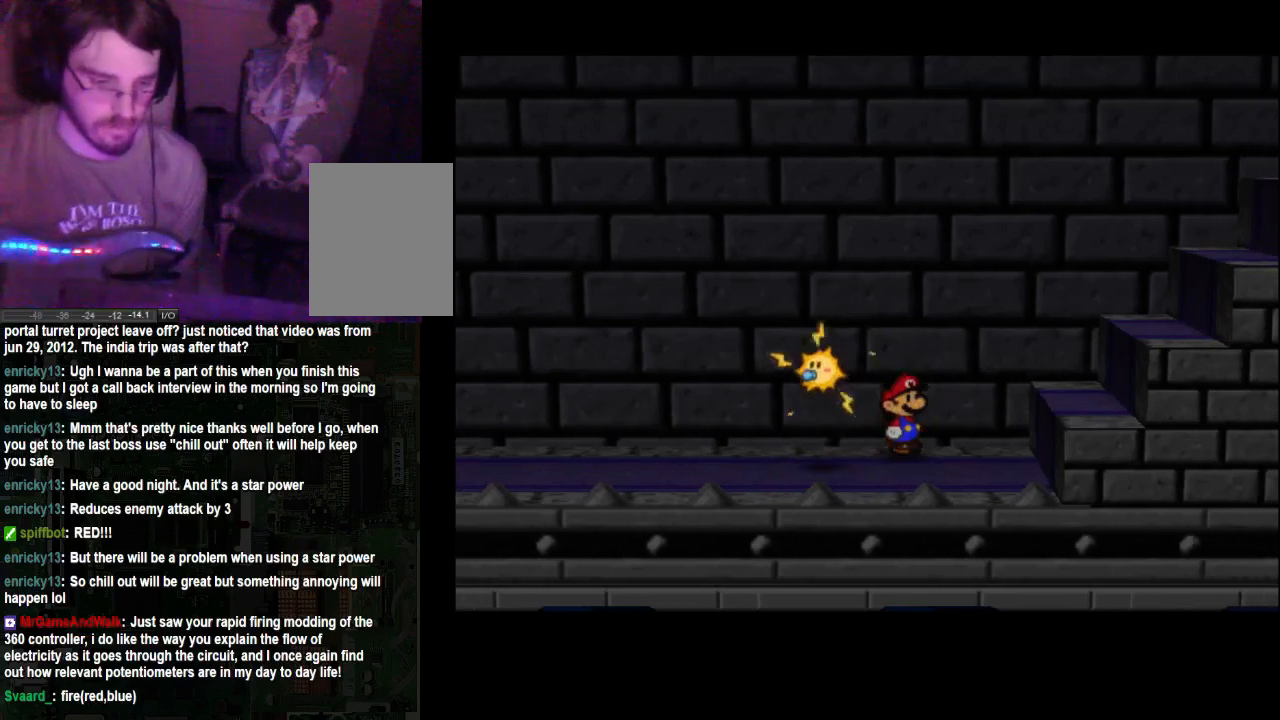
{"buttons": [], "left_stick": "center", "right_stick": "center", "events": []}
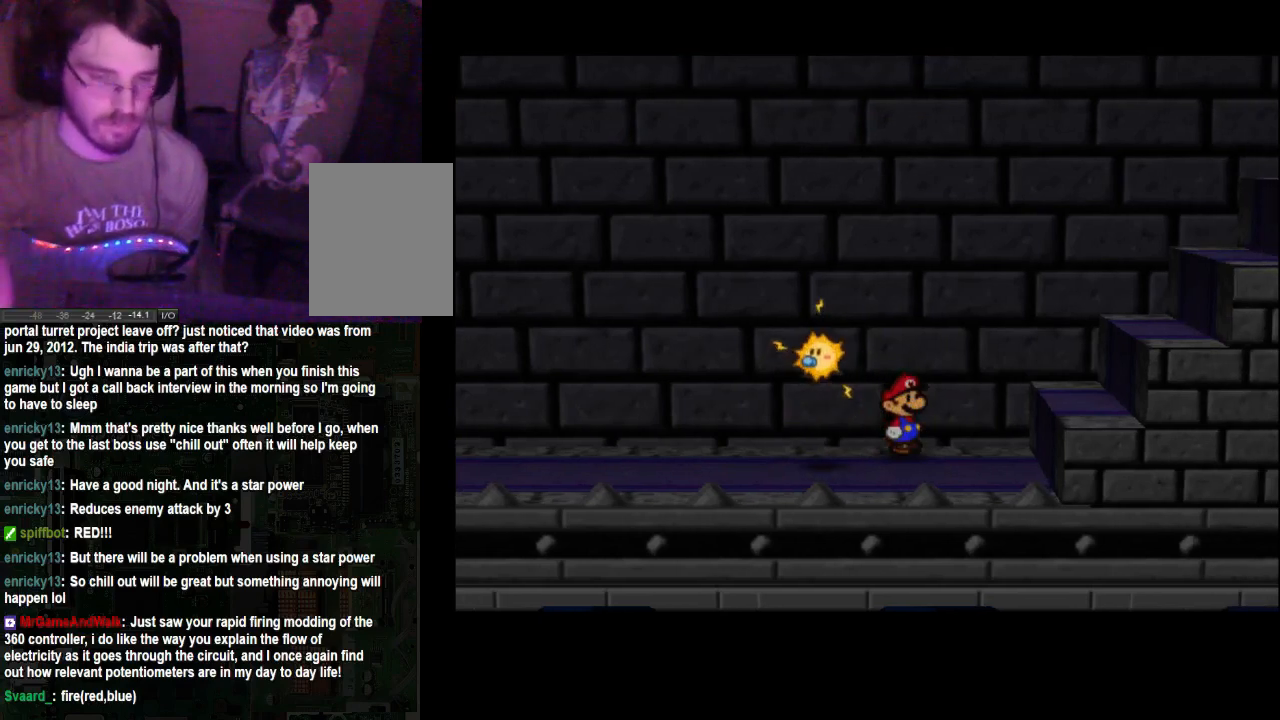
{"buttons": [], "left_stick": "right", "right_stick": "center", "events": [[333, "left_stick", "right"]]}
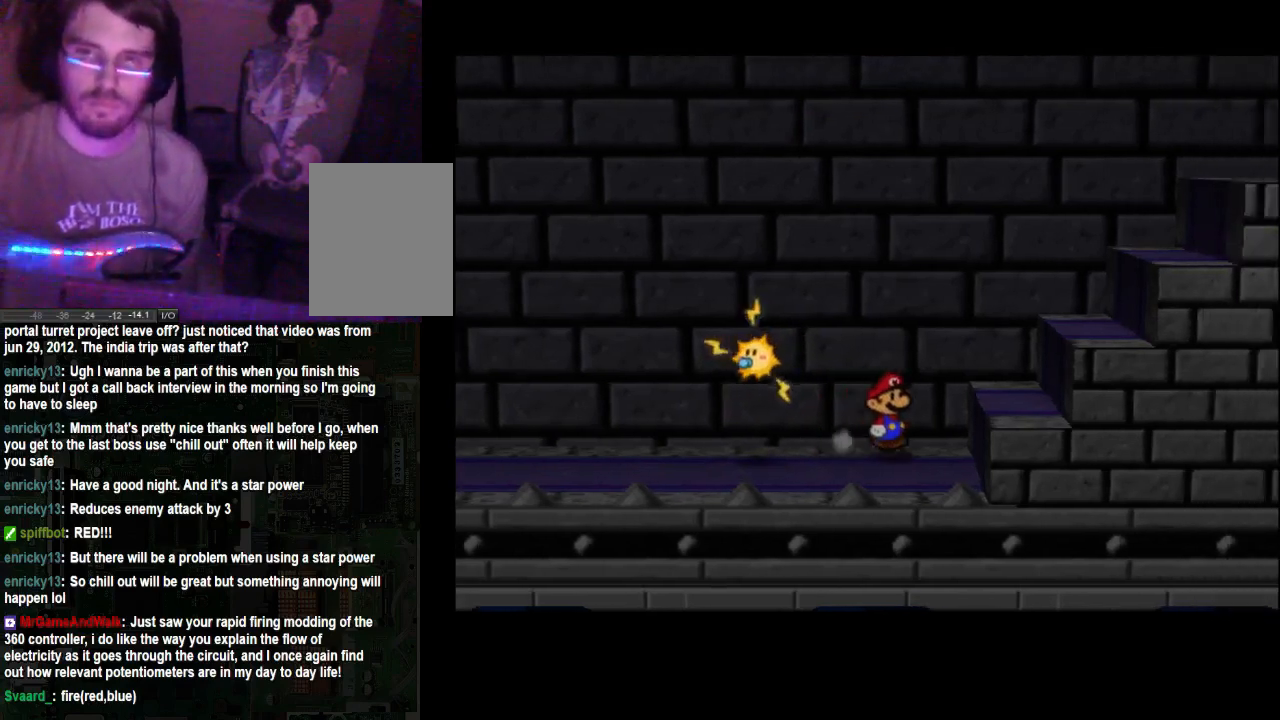
{"buttons": [], "left_stick": "right", "right_stick": "center", "events": [[200, "A", "down"], [333, "A", "up"]]}
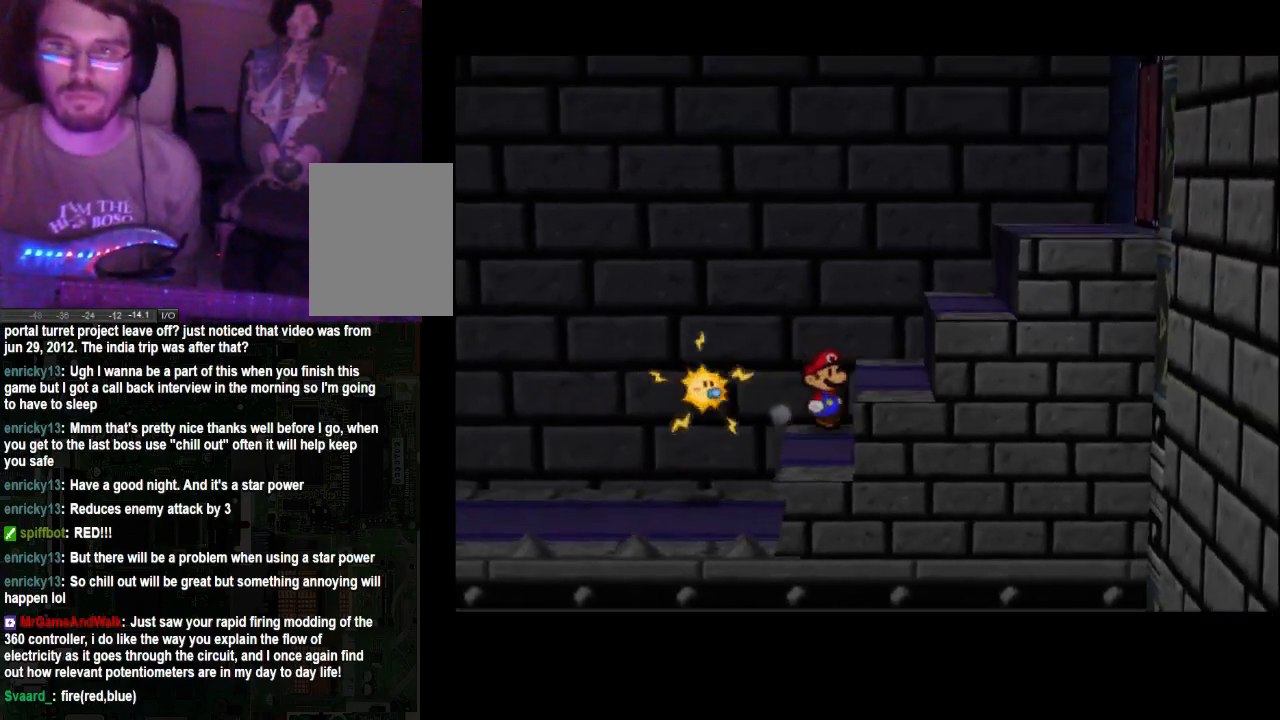
{"buttons": [], "left_stick": "right", "right_stick": "center", "events": [[33, "A", "down"], [167, "A", "up"], [400, "A", "down"], [467, "A", "up"]]}
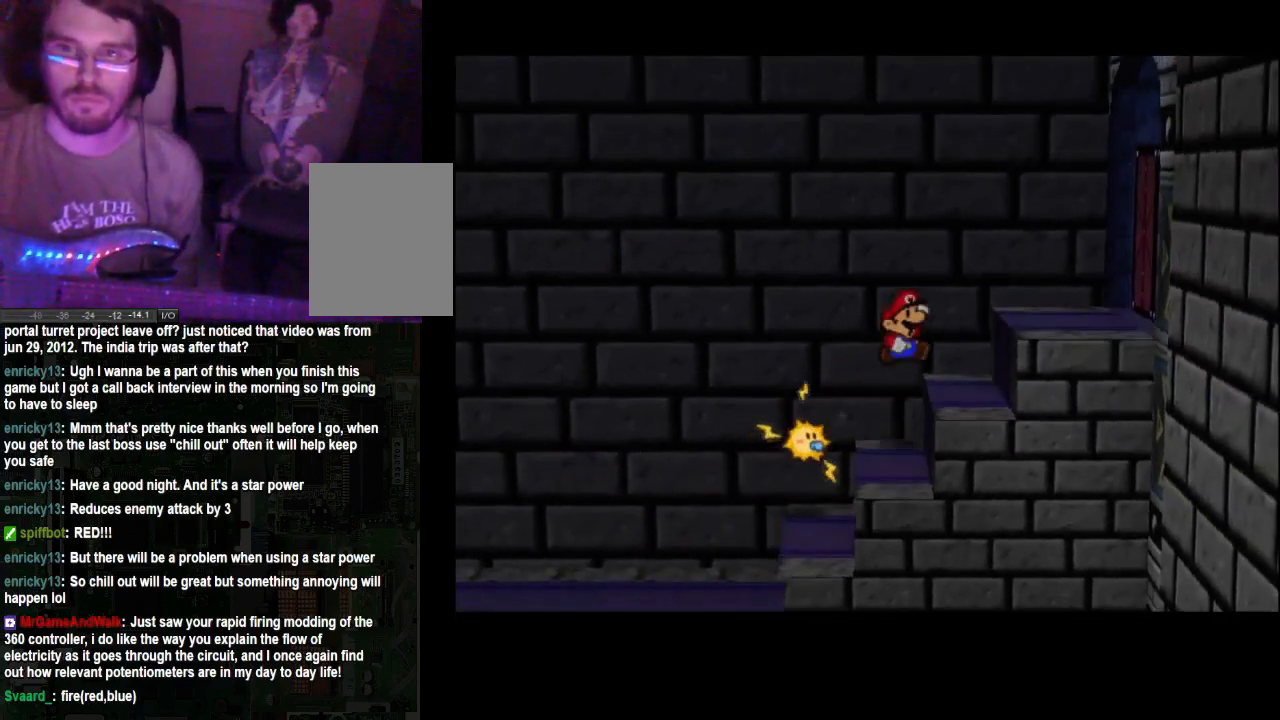
{"buttons": [], "left_stick": "right", "right_stick": "center", "events": [[167, "A", "down"], [467, "A", "up"]]}
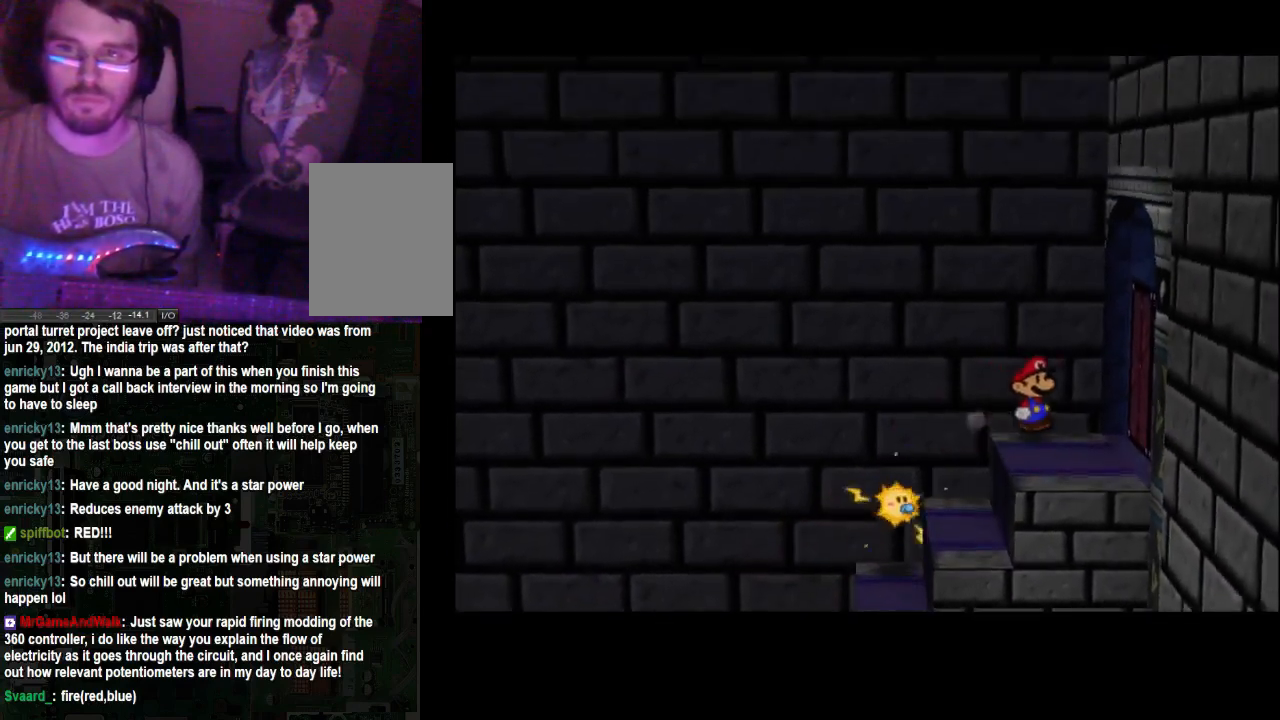
{"buttons": [], "left_stick": "right", "right_stick": "center", "events": [[267, "A", "down"], [467, "A", "up"]]}
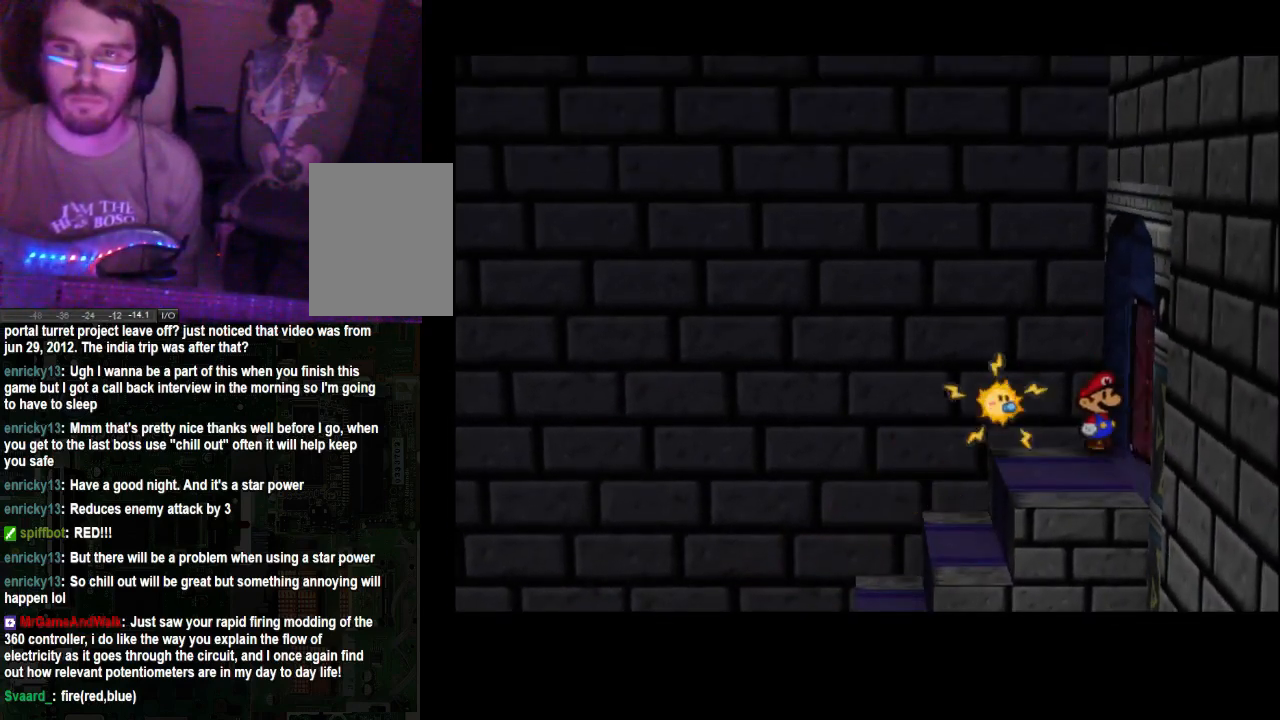
{"buttons": [], "left_stick": "center", "right_stick": "center", "events": [[100, "left_stick", "center"]]}
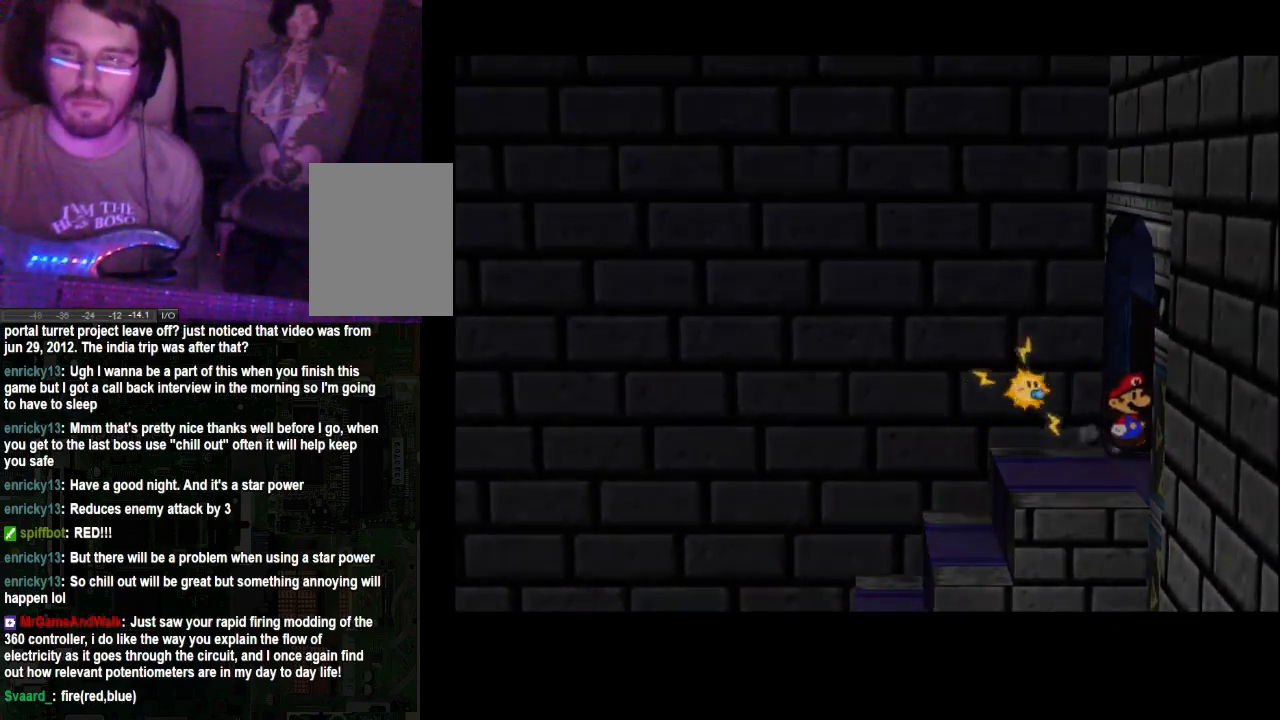
{"buttons": [], "left_stick": "center", "right_stick": "center", "events": []}
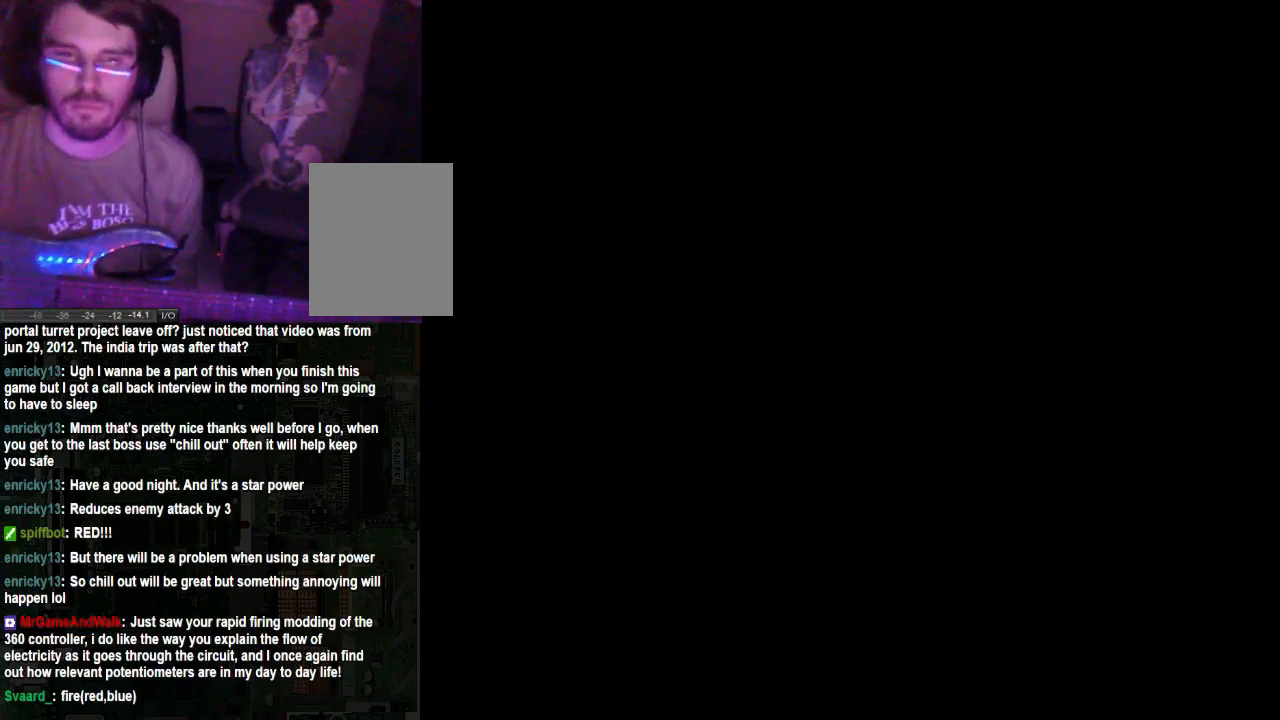
{"buttons": [], "left_stick": "center", "right_stick": "center", "events": []}
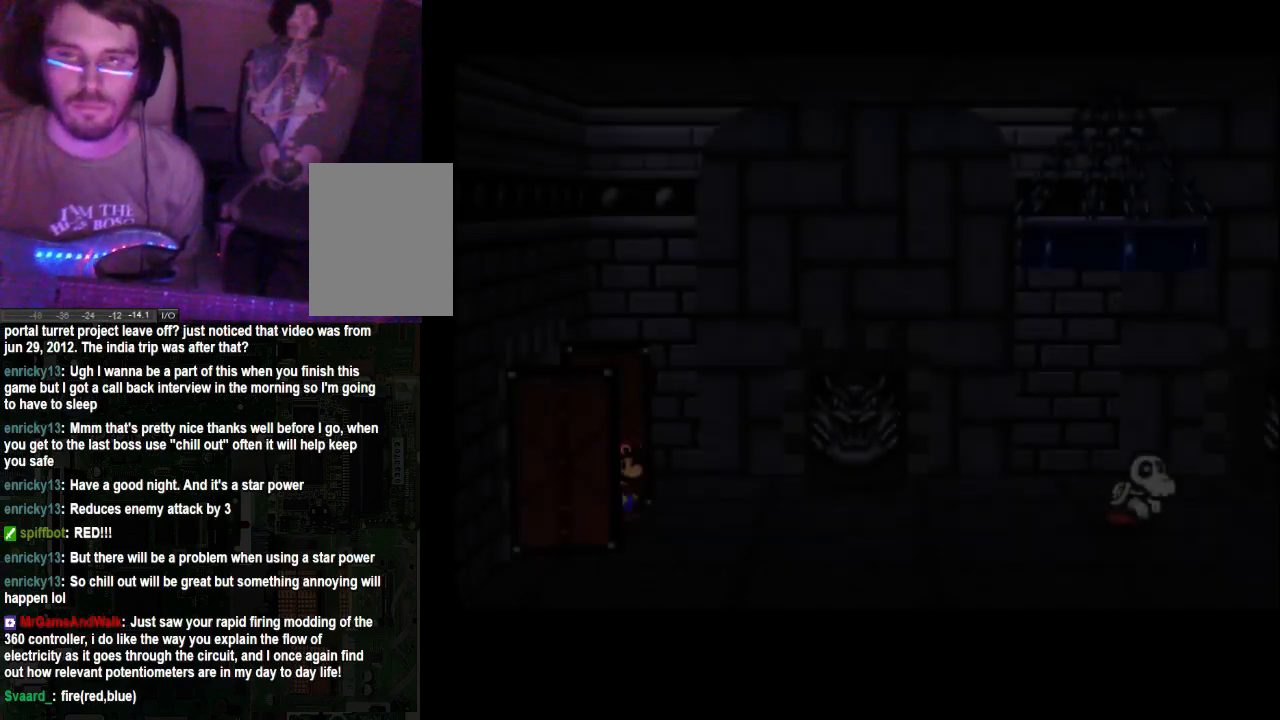
{"buttons": [], "left_stick": "center", "right_stick": "center", "events": []}
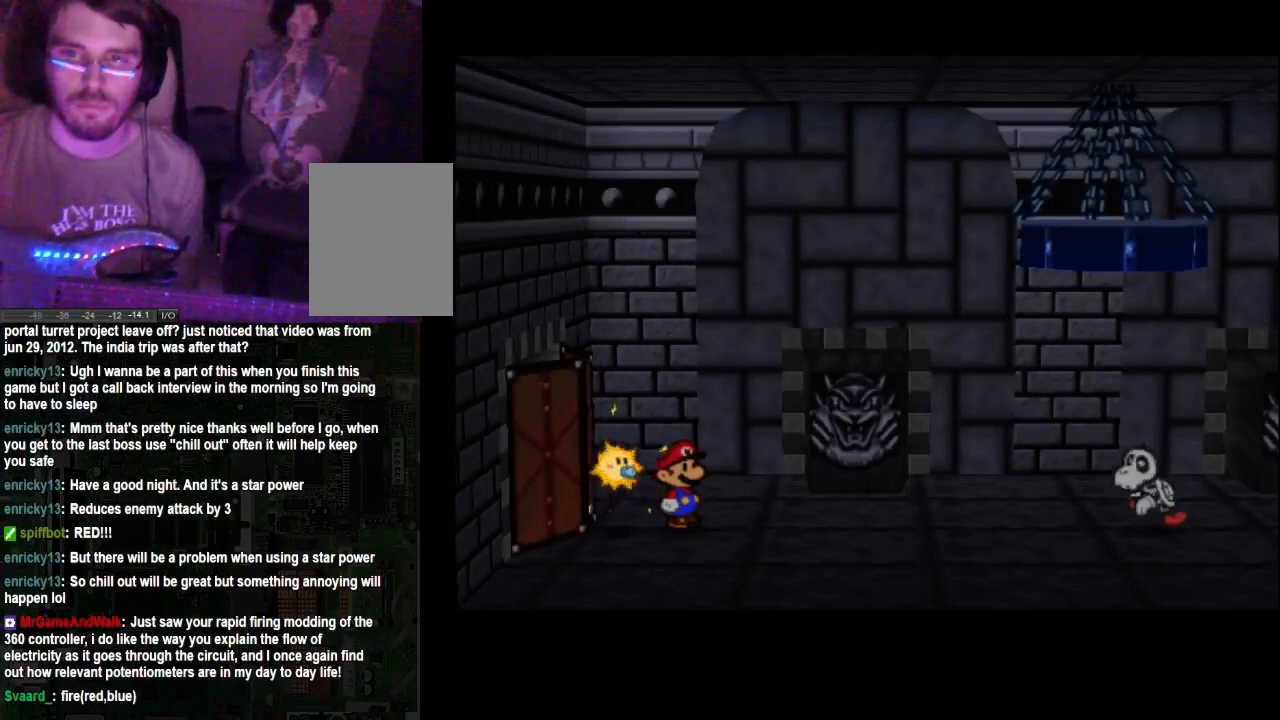
{"buttons": [], "left_stick": "center", "right_stick": "center", "events": []}
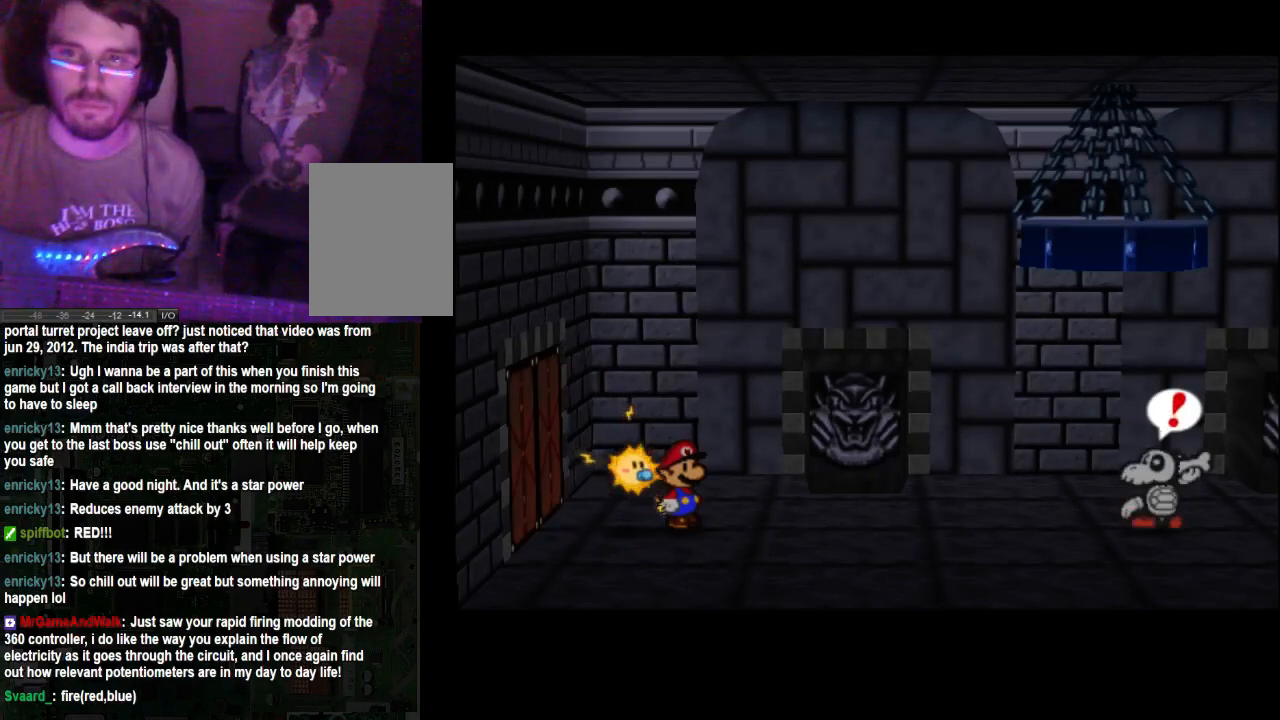
{"buttons": [], "left_stick": "down", "right_stick": "center", "events": [[200, "left_stick", "down-right"], [333, "left_stick", "down"]]}
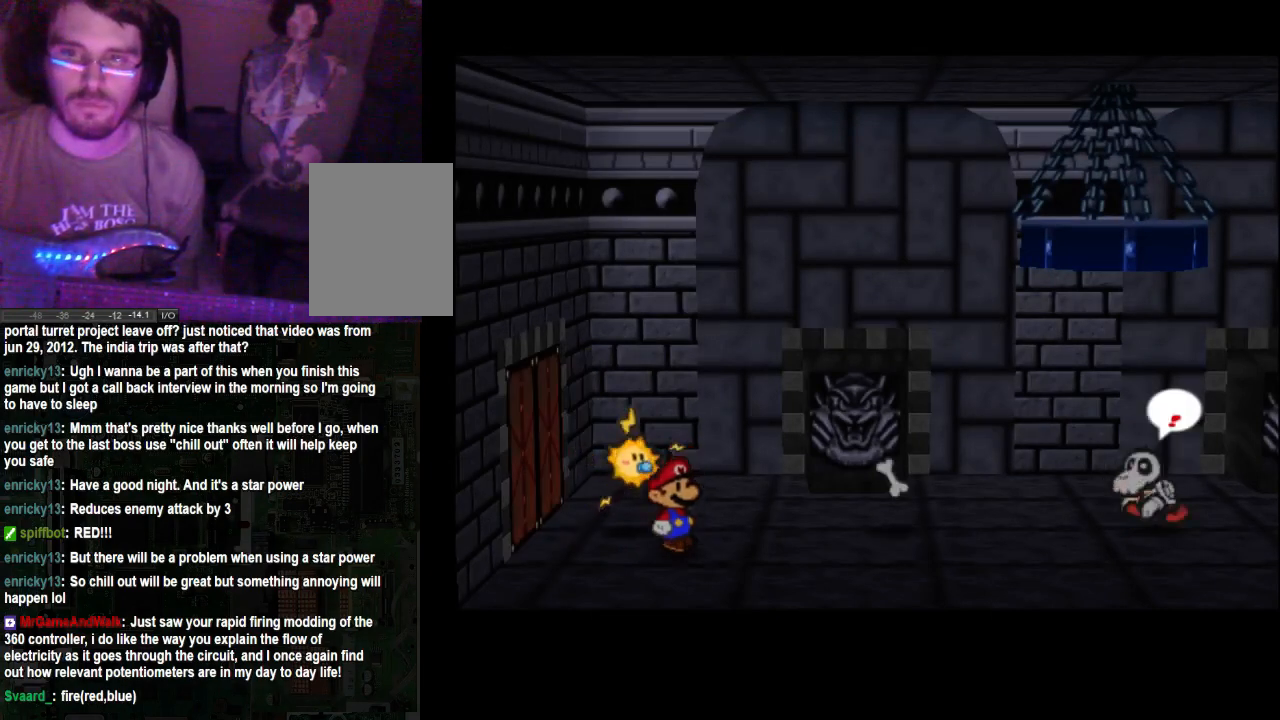
{"buttons": [], "left_stick": "down-right", "right_stick": "center", "events": [[267, "left_stick", "down-right"]]}
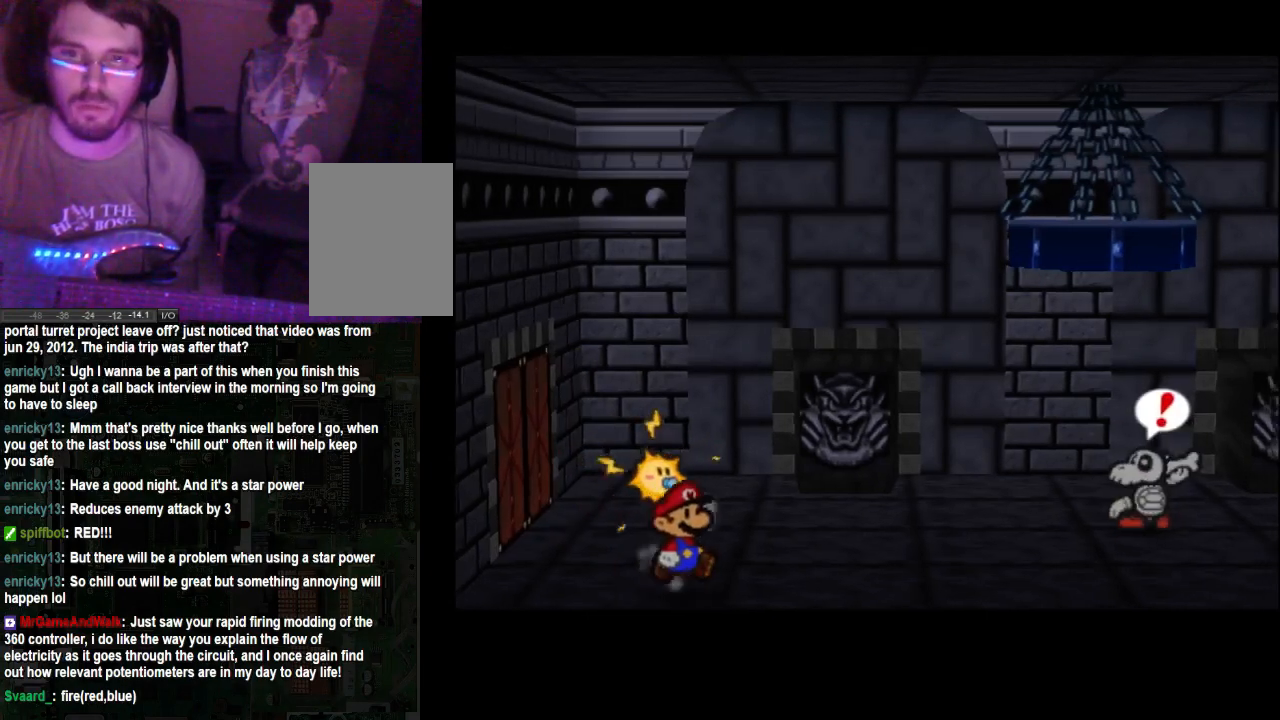
{"buttons": [], "left_stick": "down-right", "right_stick": "center", "events": [[133, "left_stick", "right"], [333, "left_stick", "down-right"]]}
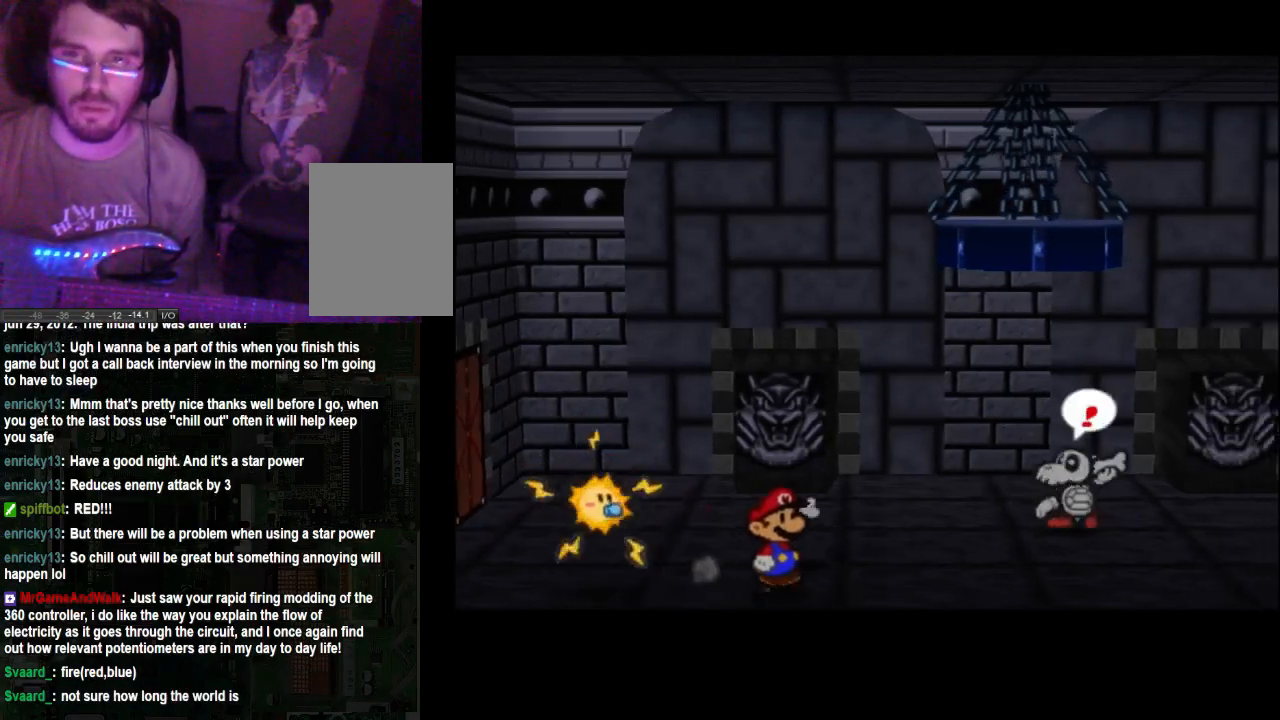
{"buttons": [], "left_stick": "down-right", "right_stick": "center", "events": []}
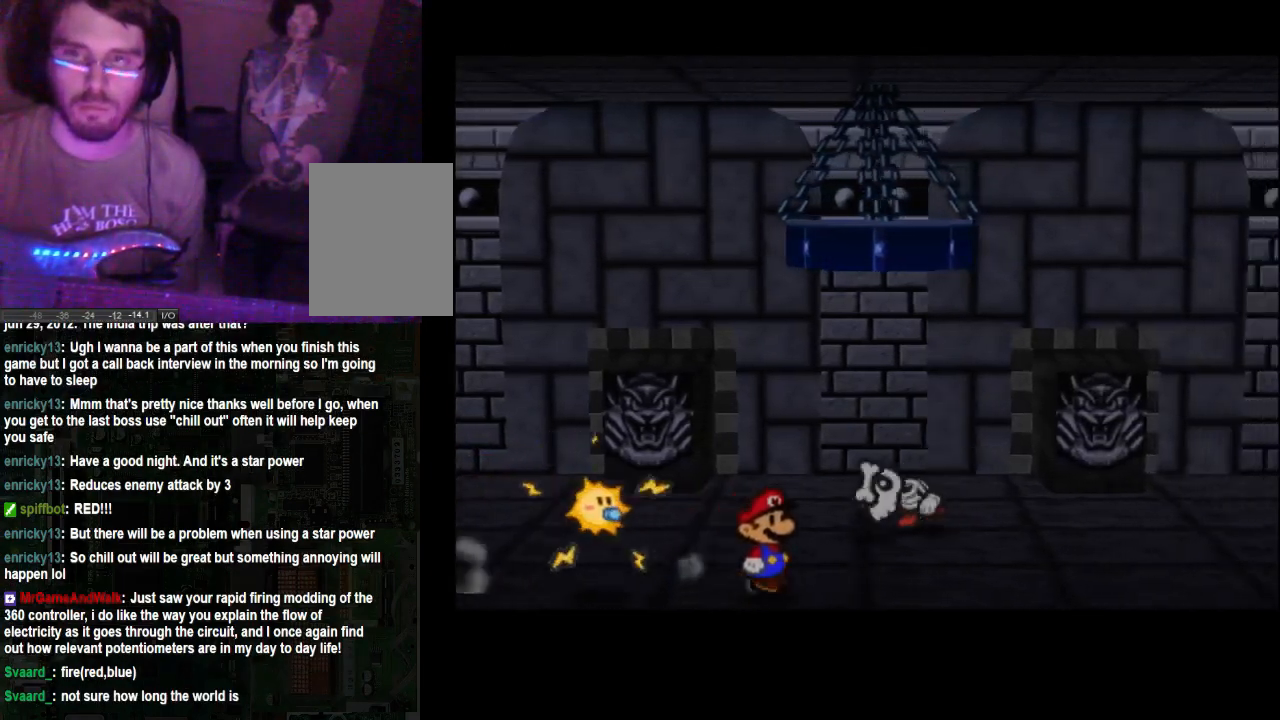
{"buttons": [], "left_stick": "down-right", "right_stick": "center", "events": []}